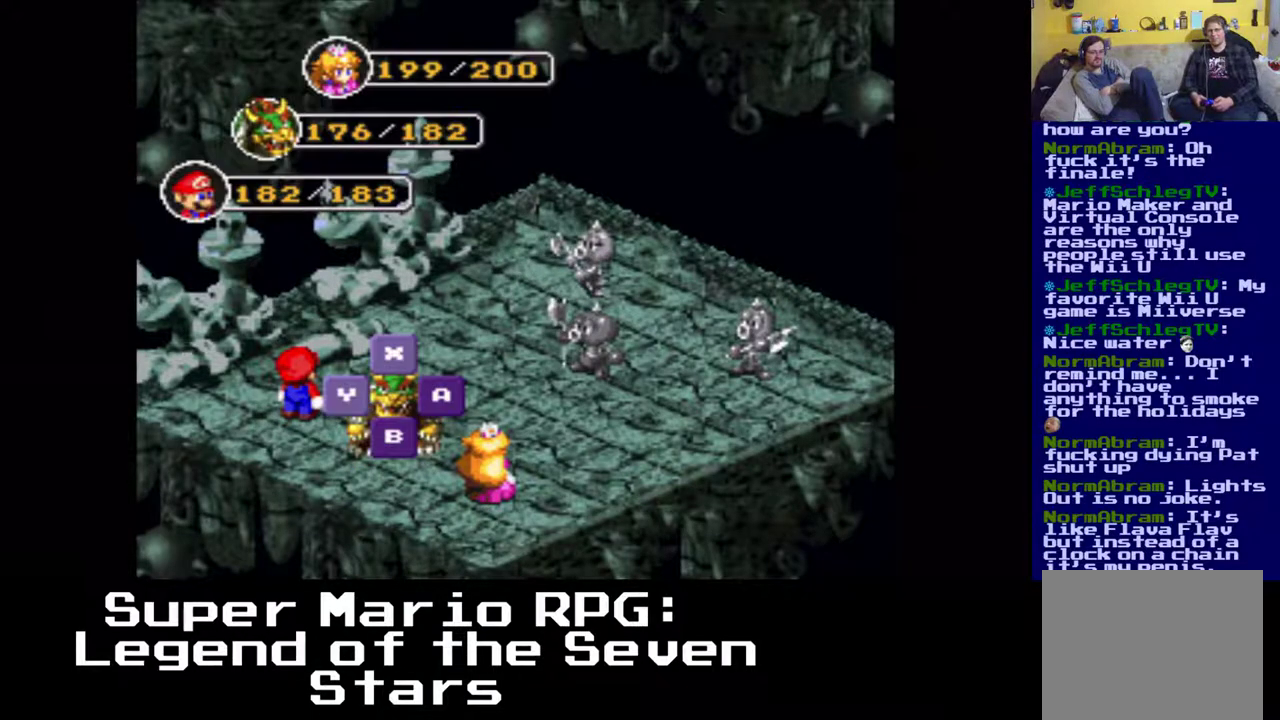
Gameplay with a controller (Xbox layout); each line is a JSON object with the inputs held at the frame after it. "events" lists button and stick changes between this image and that frame as [ms after this image, input, new state], when the widget could be followed in between. Not read: right_stick.
{"buttons": [], "left_stick": "center", "events": [[183, "B", "down"], [350, "B", "up"]]}
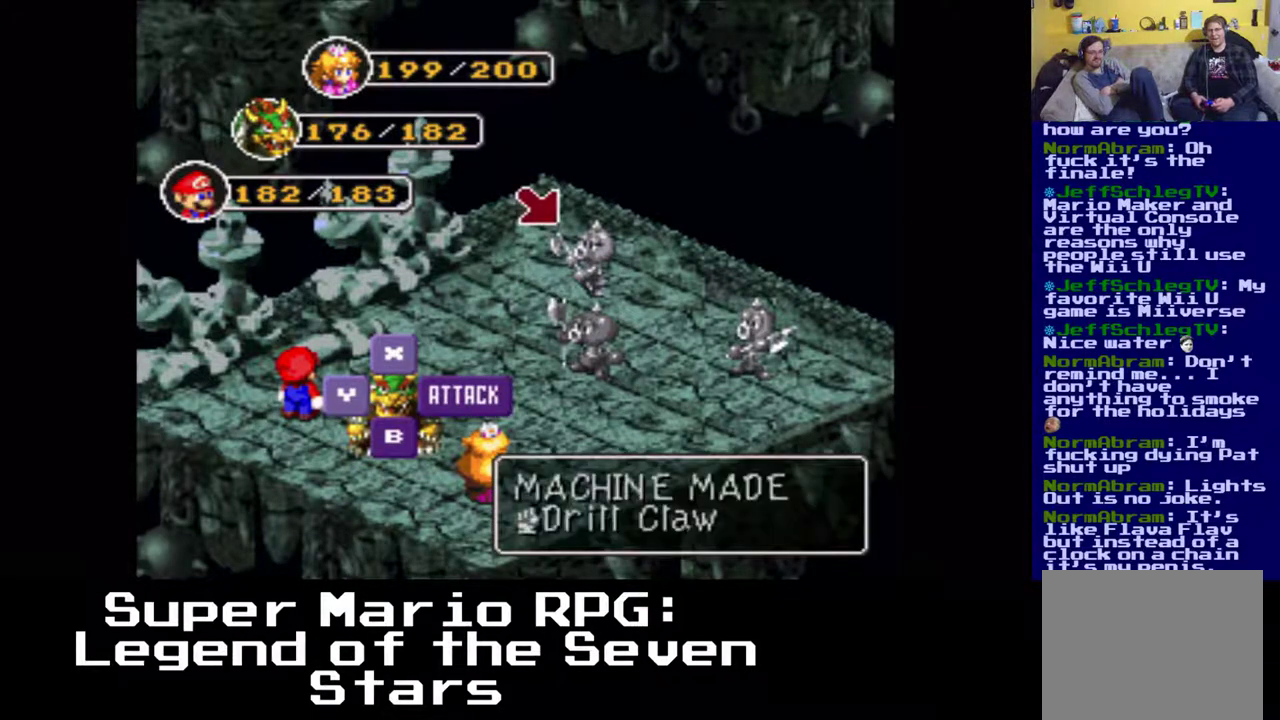
{"buttons": [], "left_stick": "center", "events": [[183, "B", "down"], [317, "B", "up"]]}
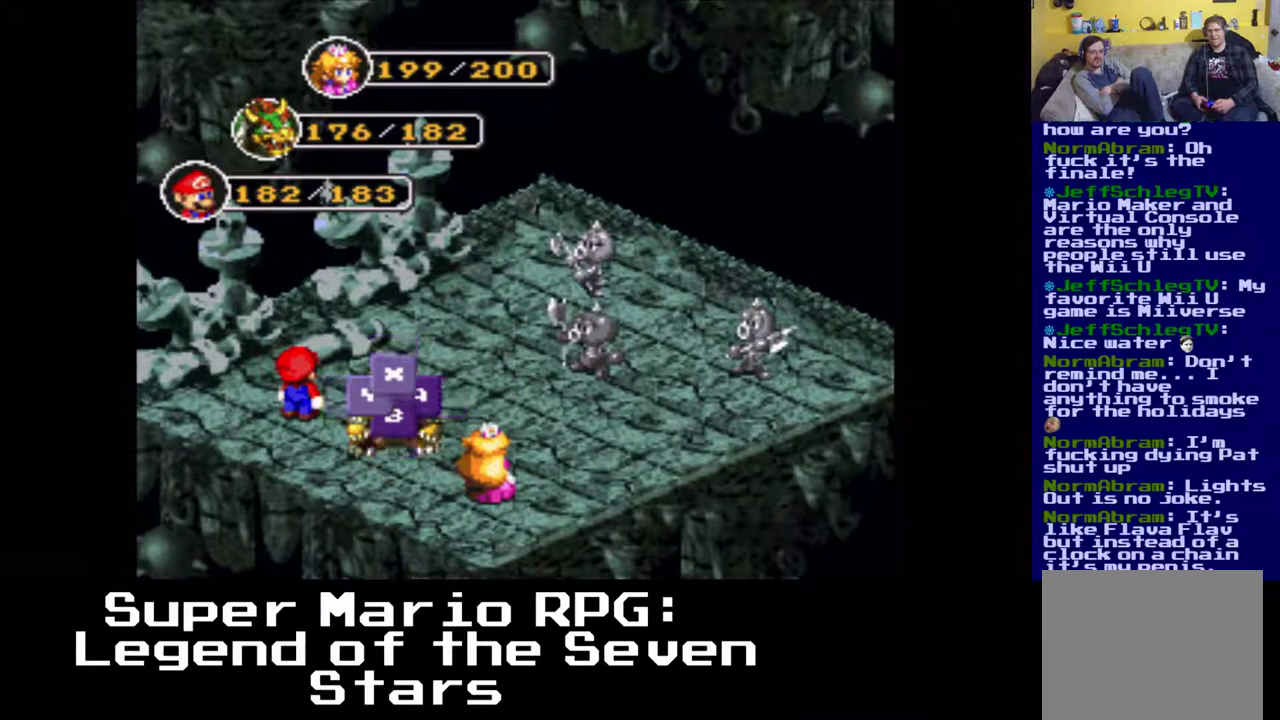
{"buttons": [], "left_stick": "center", "events": []}
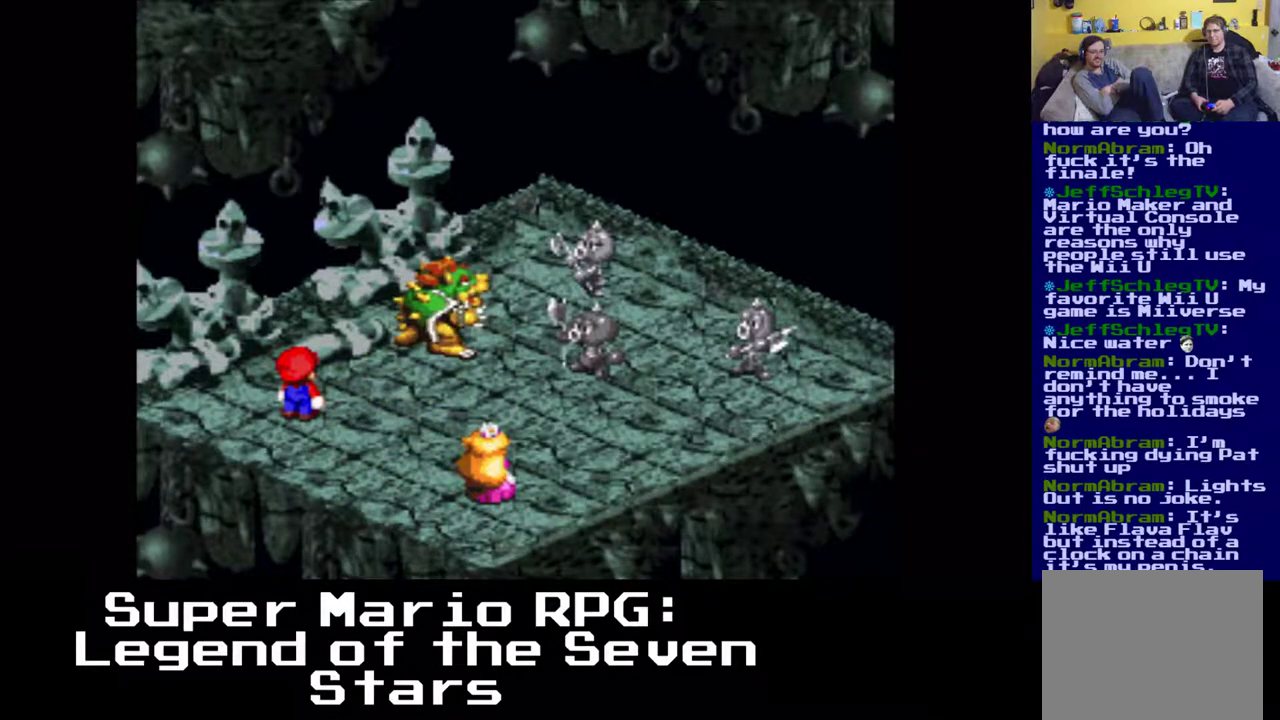
{"buttons": [], "left_stick": "center", "events": [[183, "B", "down"], [333, "B", "up"]]}
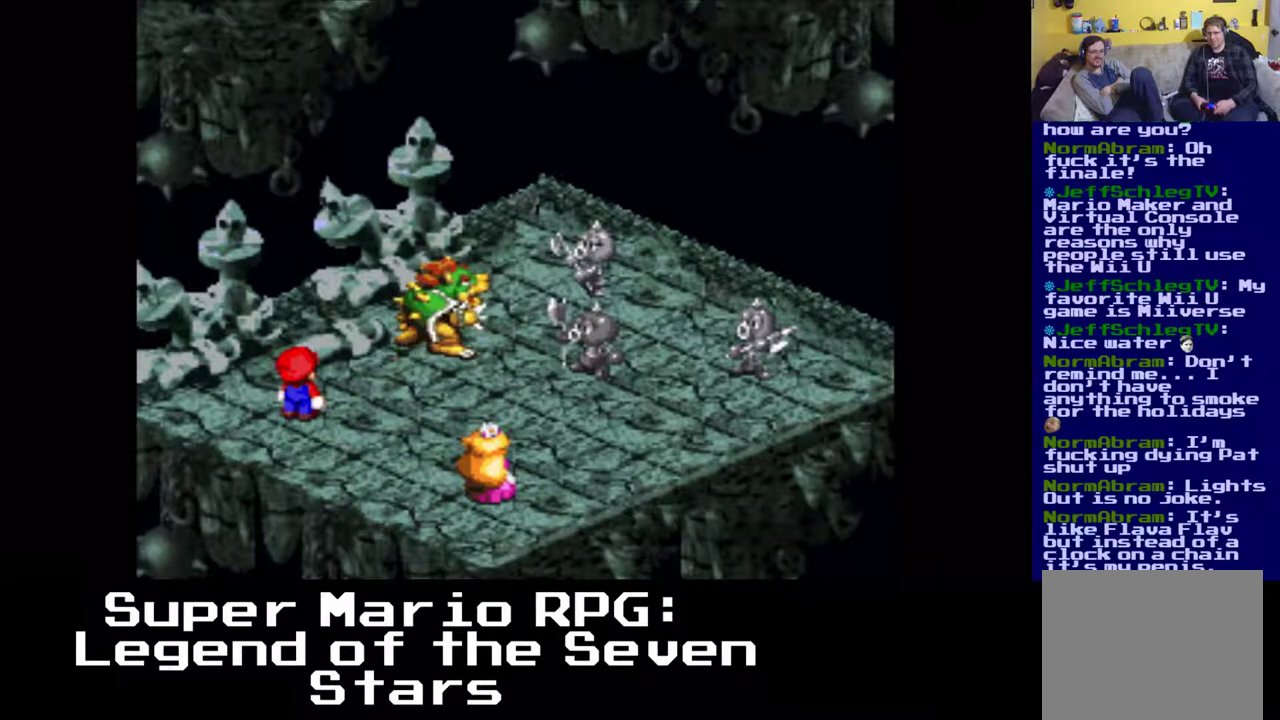
{"buttons": [], "left_stick": "center", "events": []}
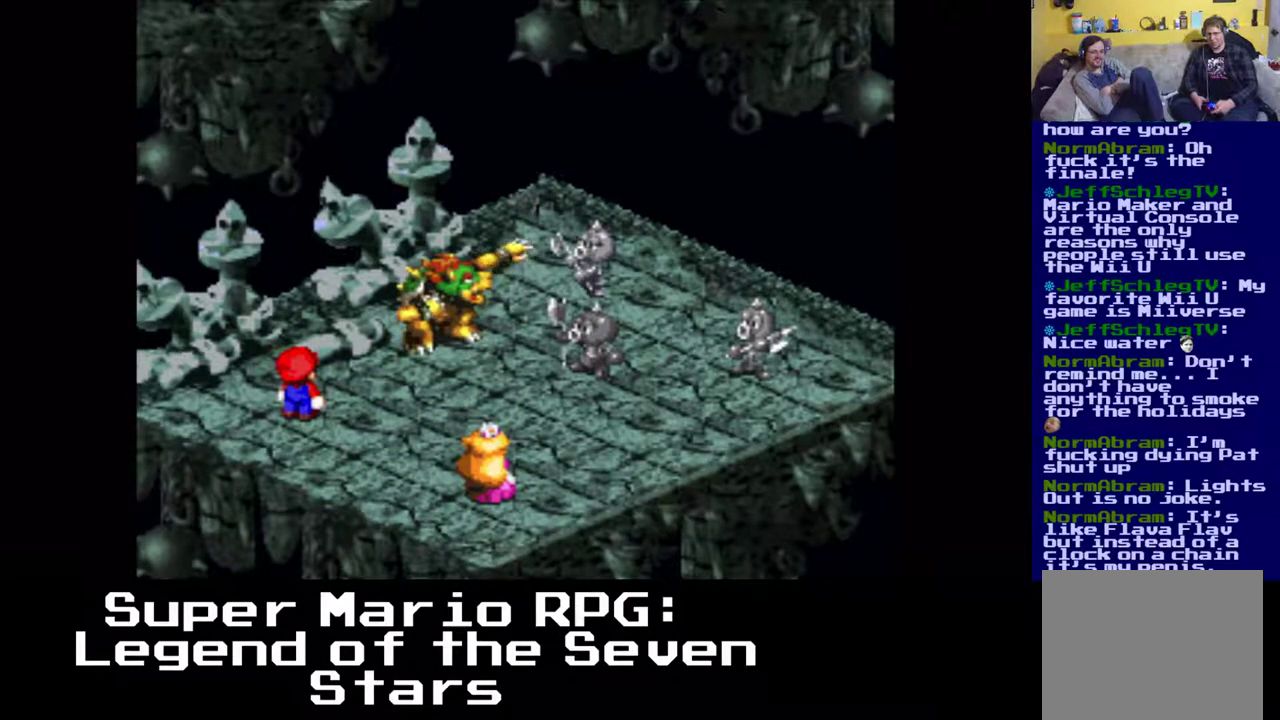
{"buttons": [], "left_stick": "center", "events": []}
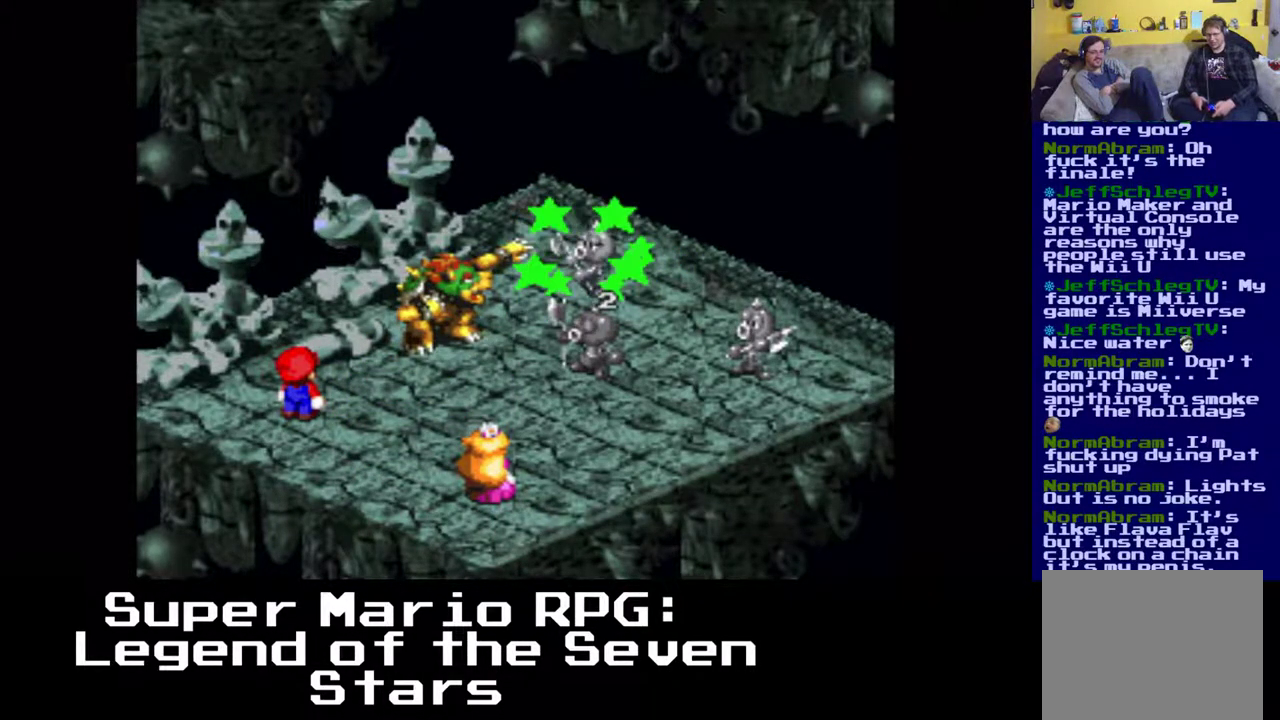
{"buttons": [], "left_stick": "center", "events": []}
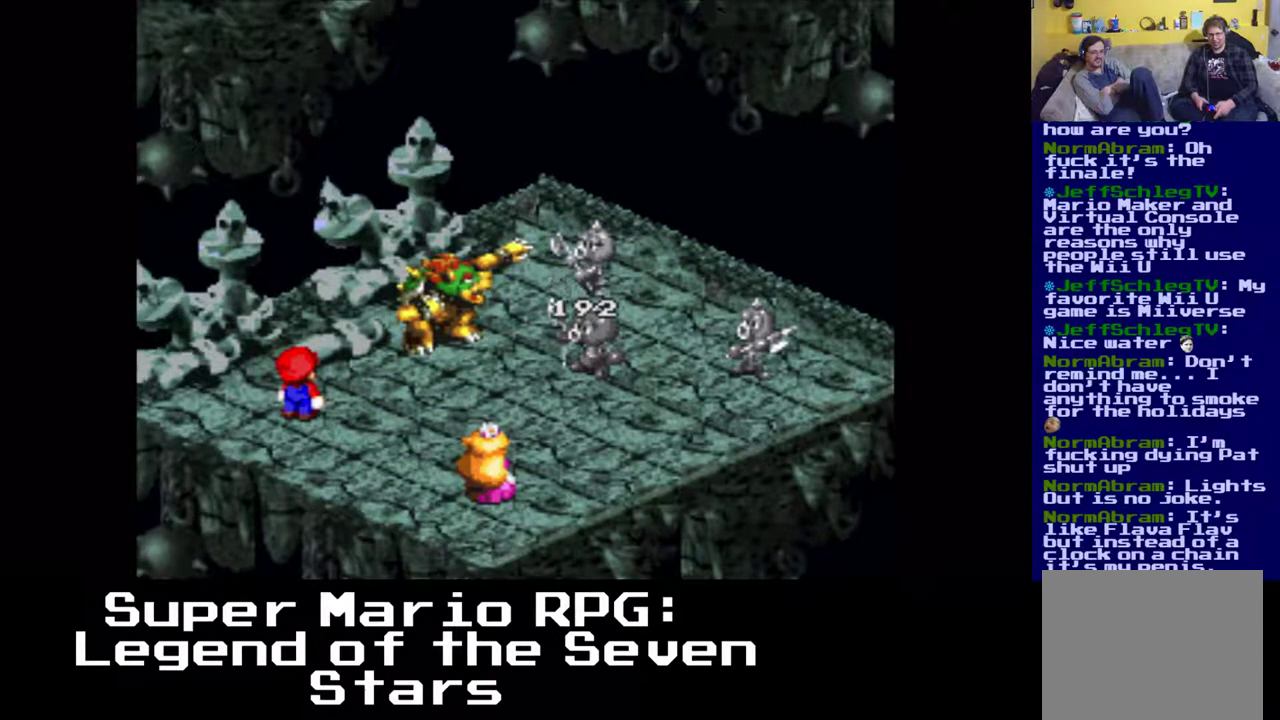
{"buttons": [], "left_stick": "center", "events": []}
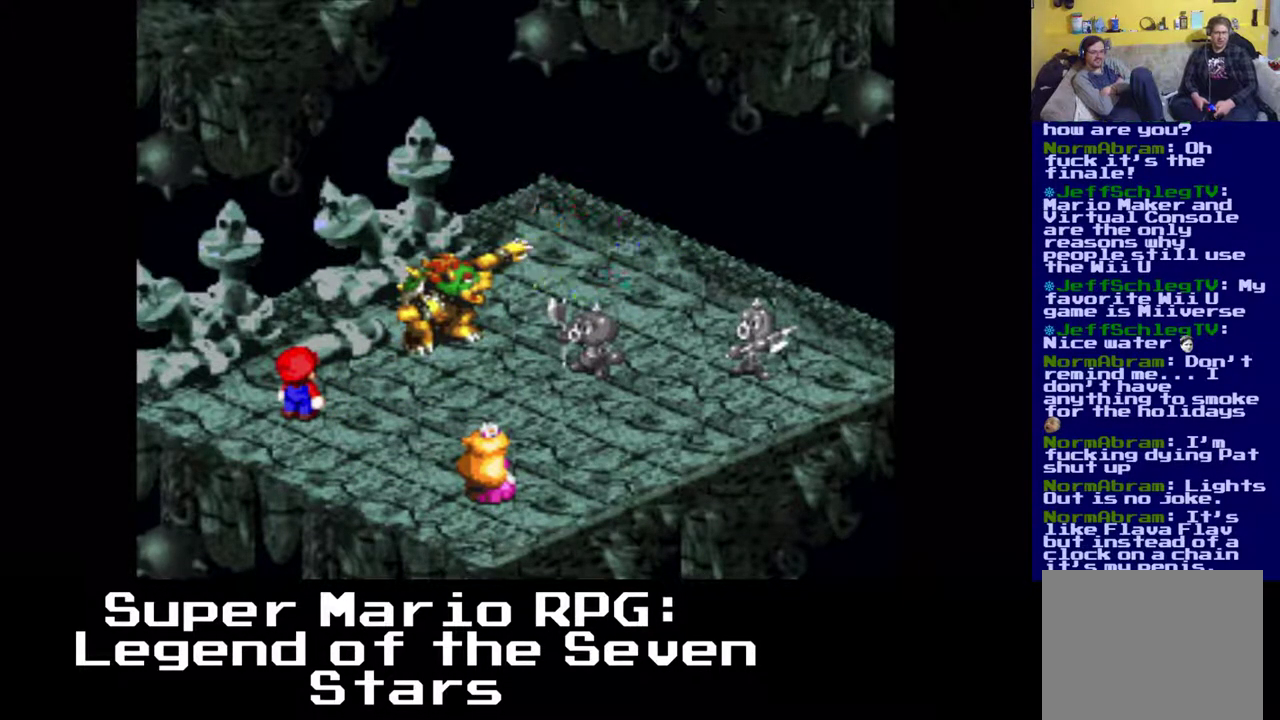
{"buttons": [], "left_stick": "center", "events": []}
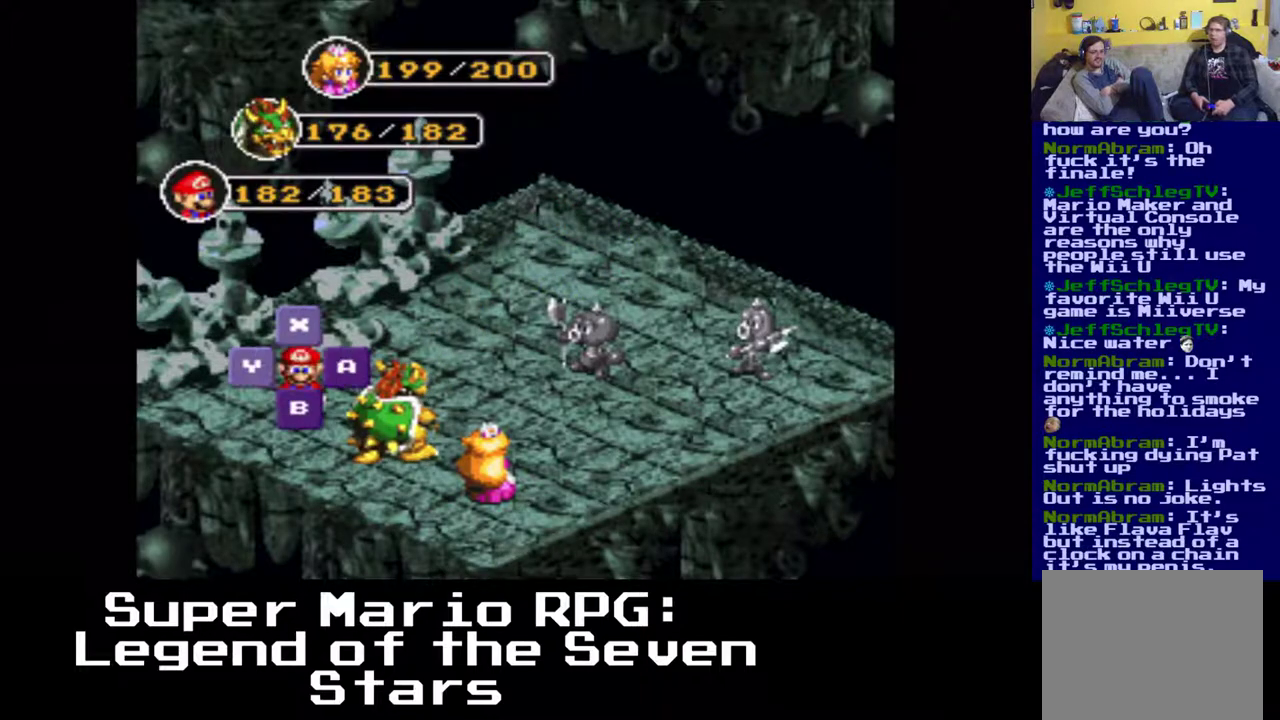
{"buttons": [], "left_stick": "center", "events": [[200, "B", "down"], [333, "B", "up"]]}
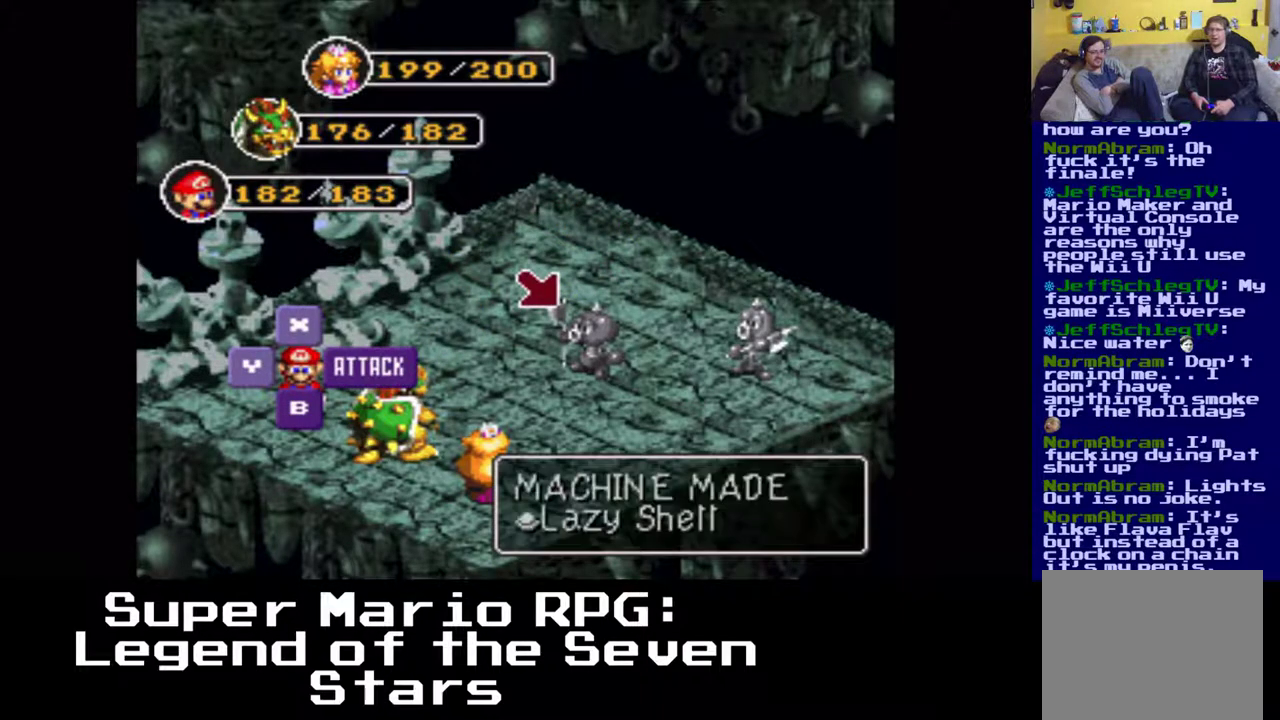
{"buttons": ["DPAD_RIGHT"], "left_stick": "center", "events": [[367, "DPAD_RIGHT", "down"]]}
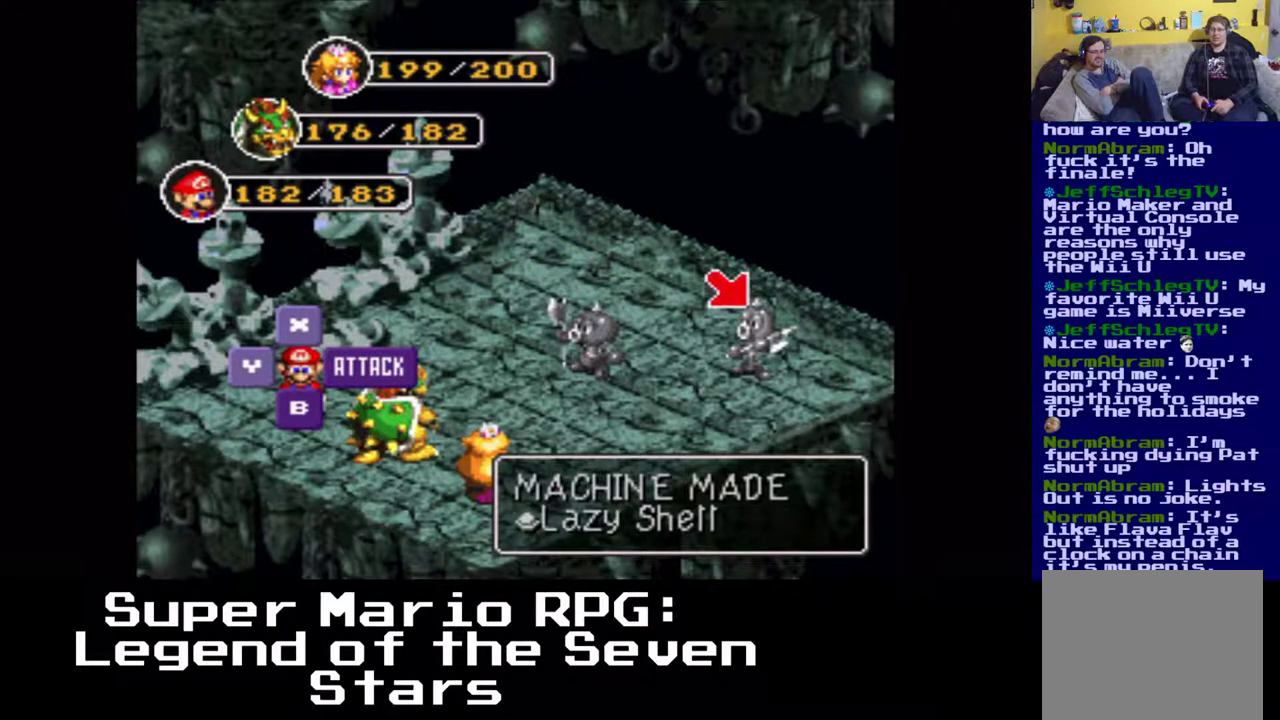
{"buttons": [], "left_stick": "center", "events": [[233, "DPAD_RIGHT", "up"], [250, "B", "down"], [367, "B", "up"]]}
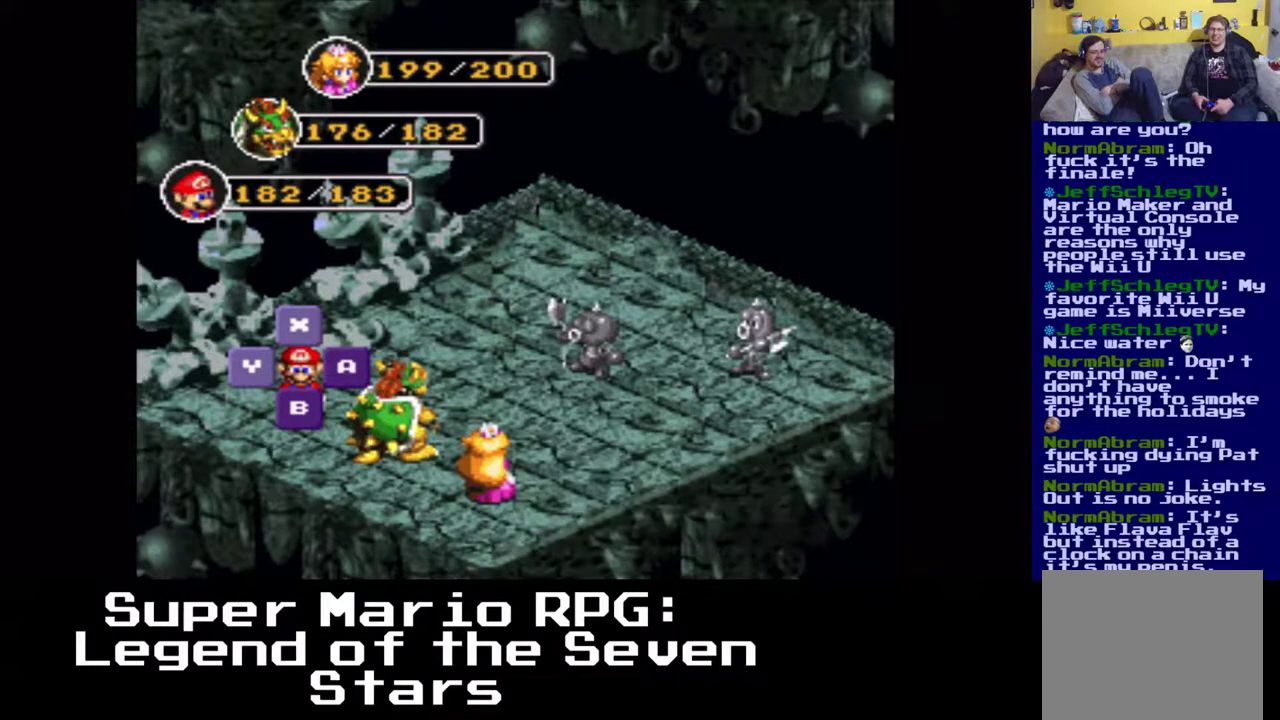
{"buttons": [], "left_stick": "center", "events": []}
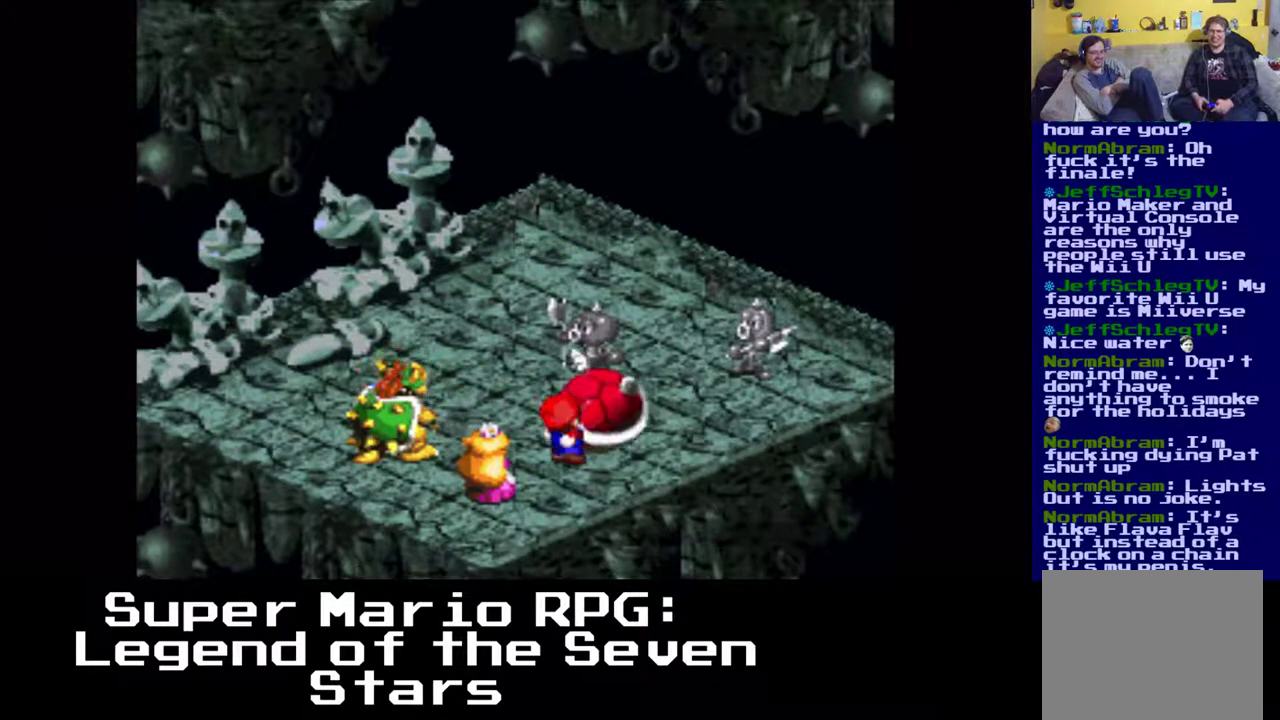
{"buttons": ["B"], "left_stick": "center", "events": [[417, "B", "down"]]}
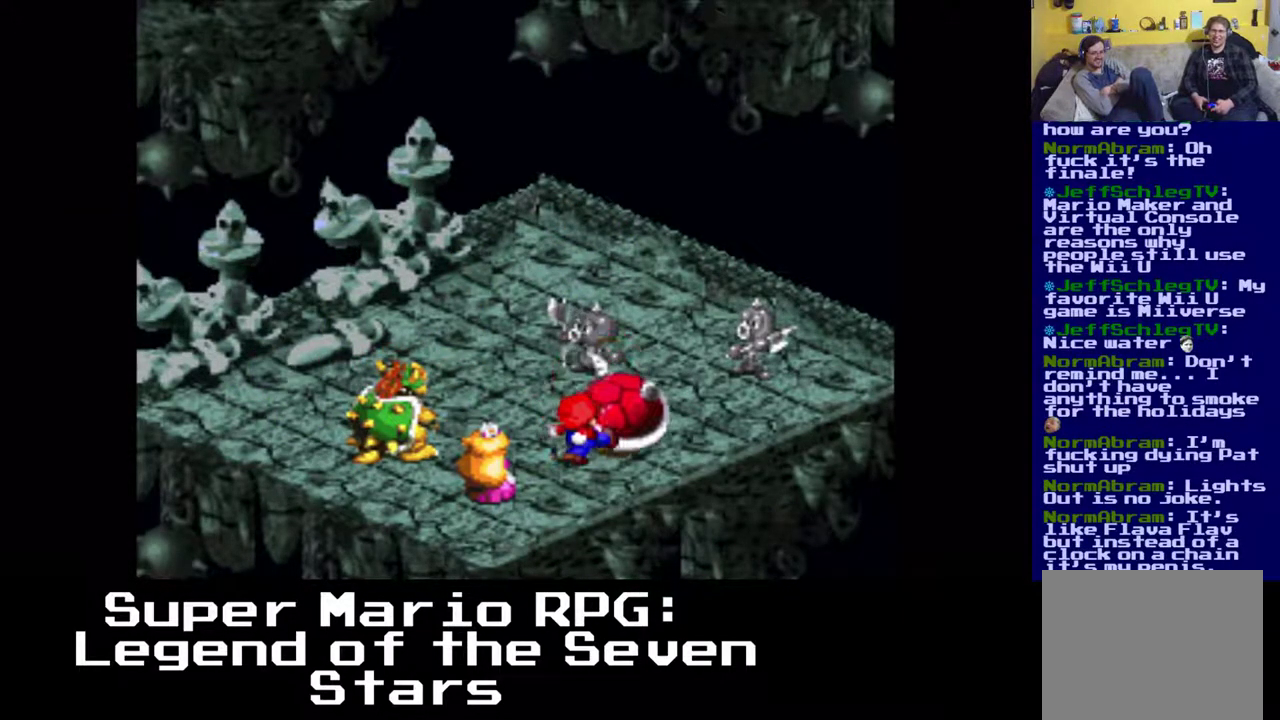
{"buttons": [], "left_stick": "center", "events": [[33, "B", "up"]]}
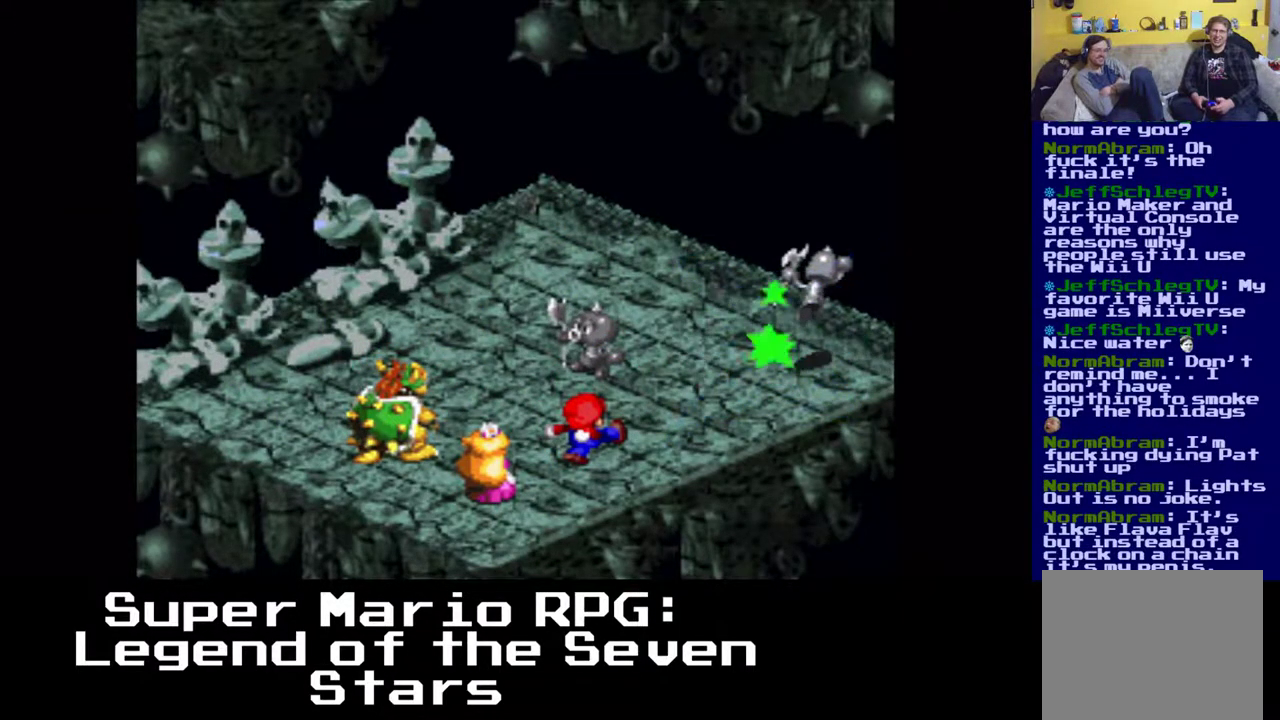
{"buttons": [], "left_stick": "center", "events": []}
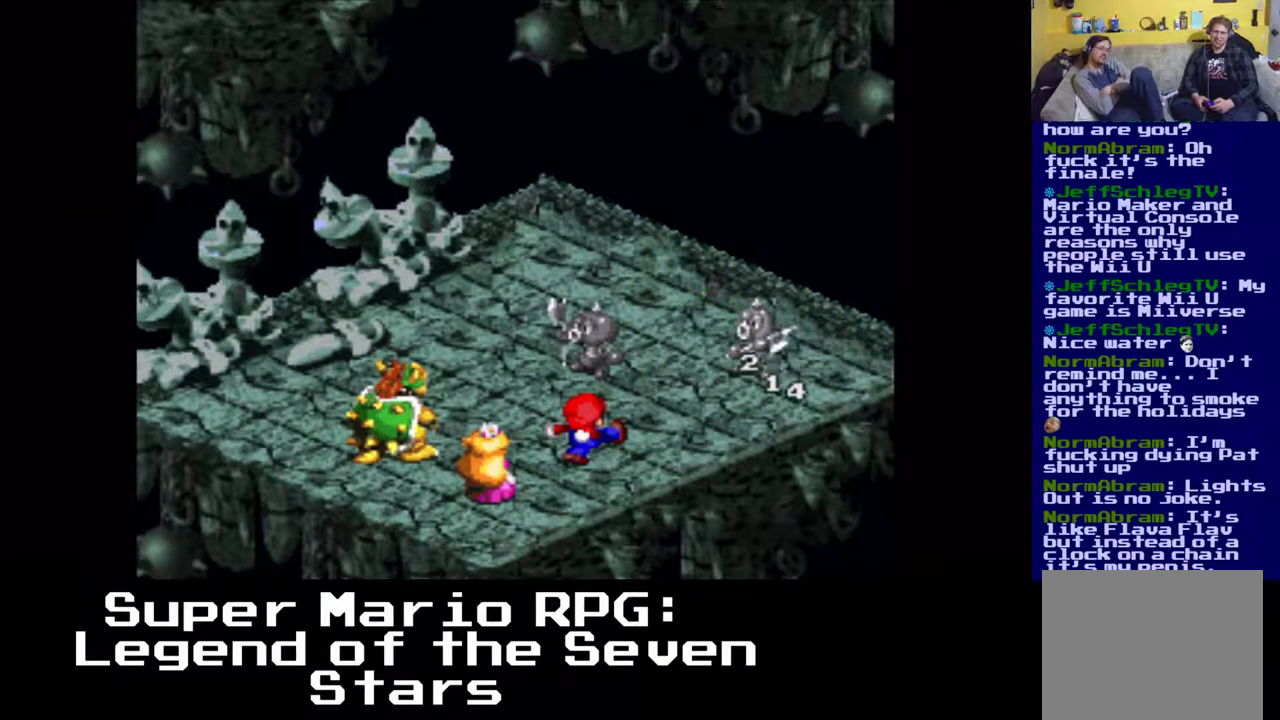
{"buttons": [], "left_stick": "center", "events": []}
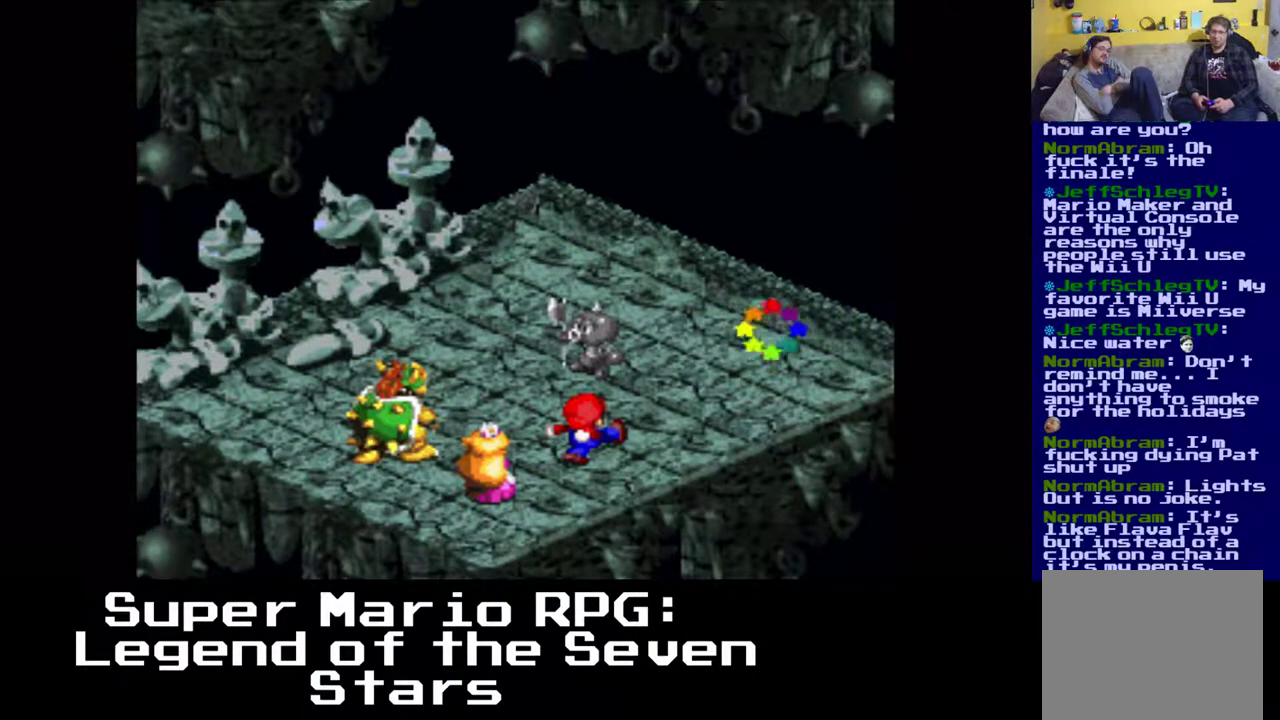
{"buttons": [], "left_stick": "center", "events": []}
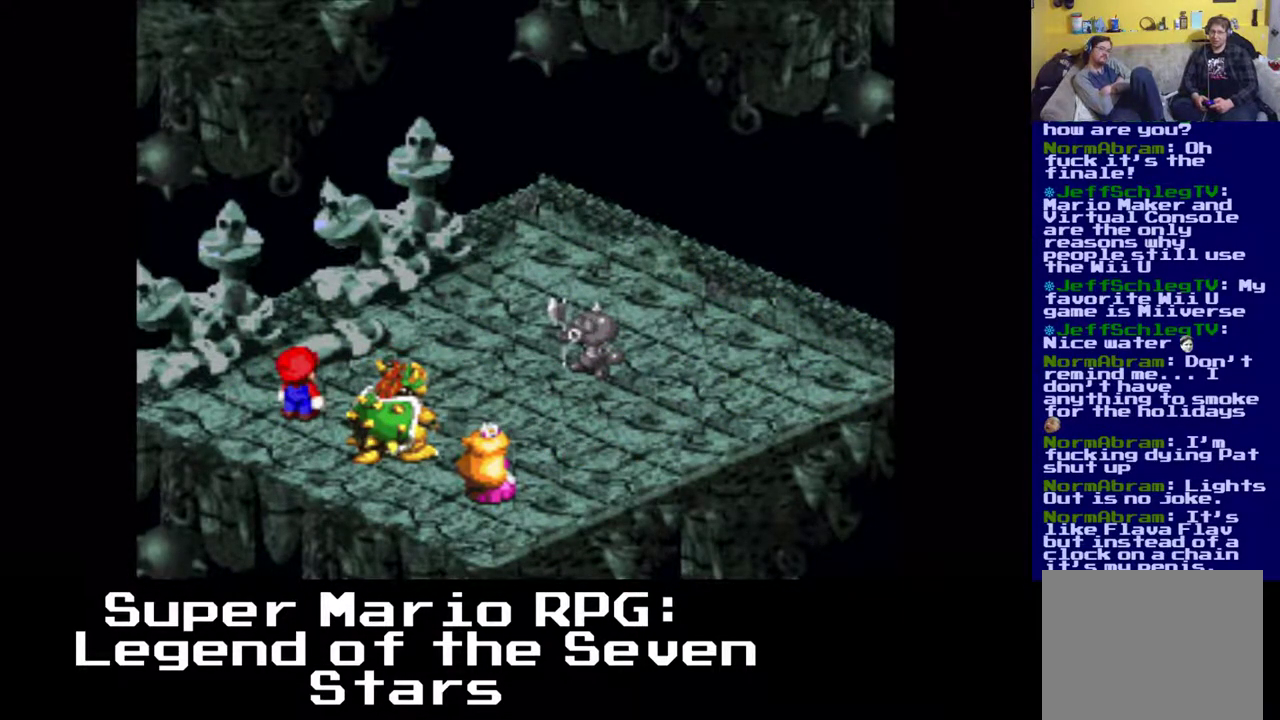
{"buttons": [], "left_stick": "center", "events": []}
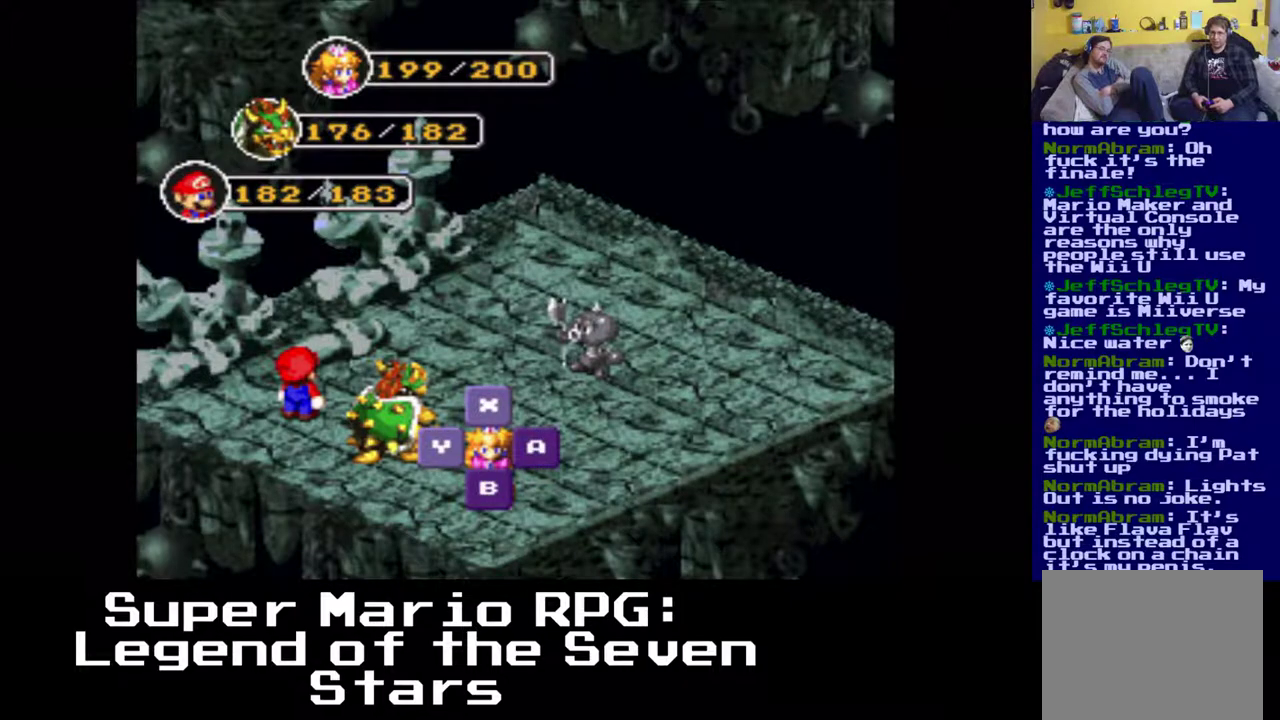
{"buttons": [], "left_stick": "center", "events": [[317, "B", "down"], [467, "B", "up"]]}
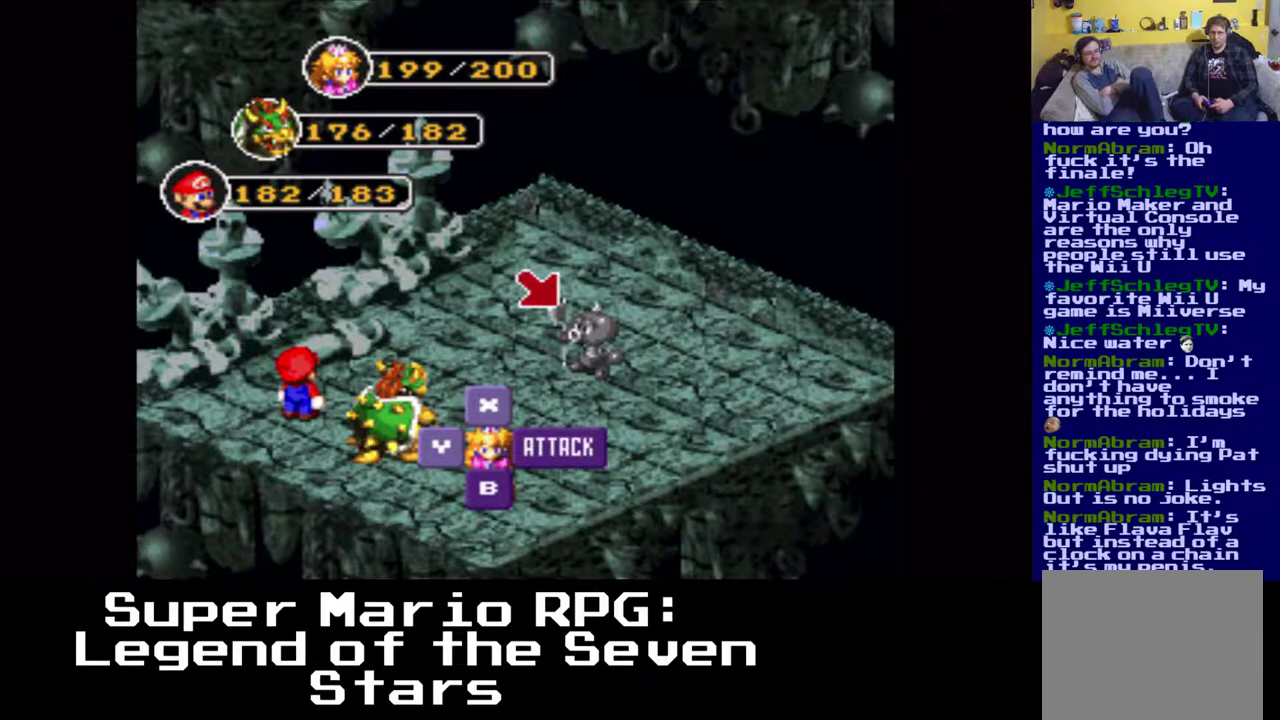
{"buttons": [], "left_stick": "center", "events": []}
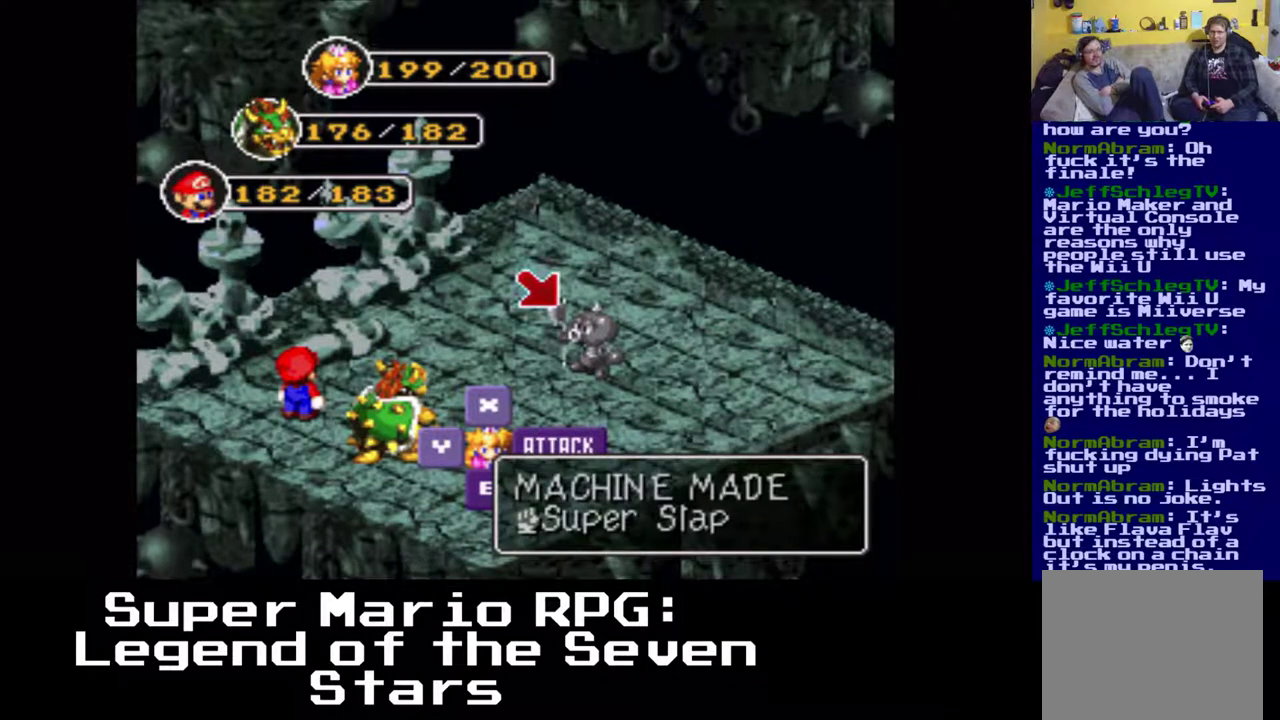
{"buttons": [], "left_stick": "center", "events": [[50, "B", "down"], [167, "B", "up"]]}
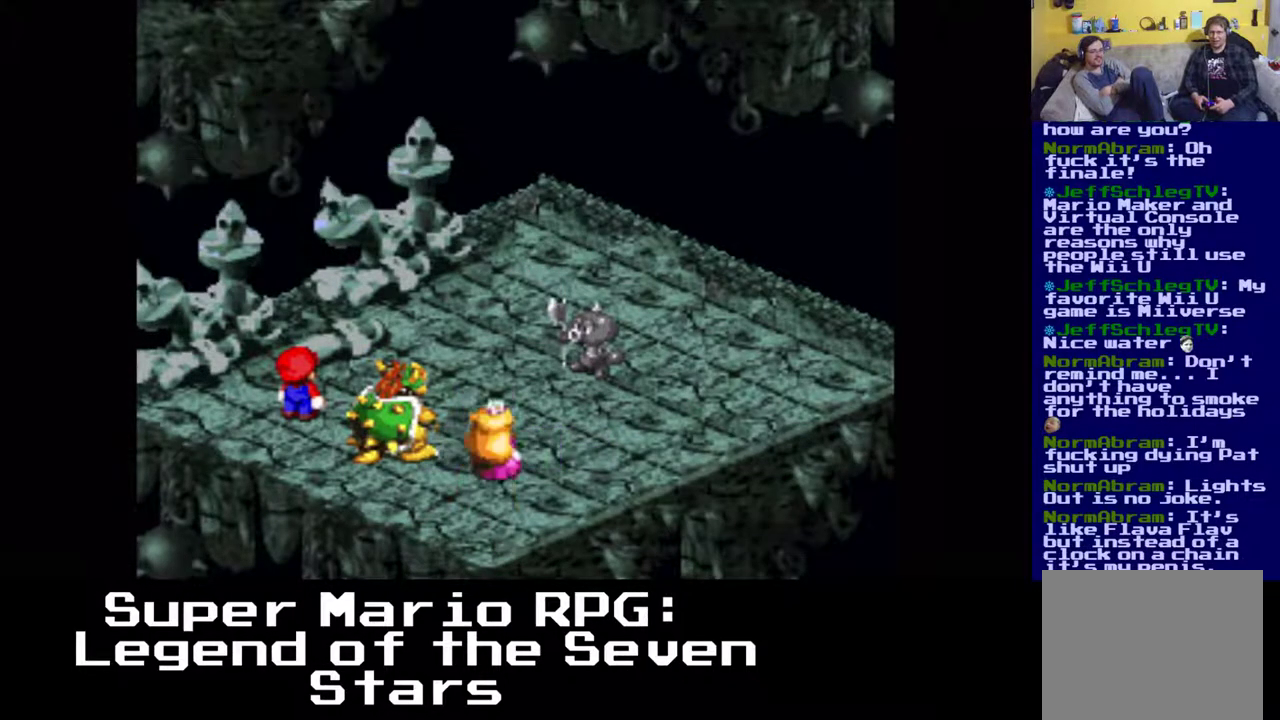
{"buttons": ["B"], "left_stick": "center", "events": [[450, "B", "down"]]}
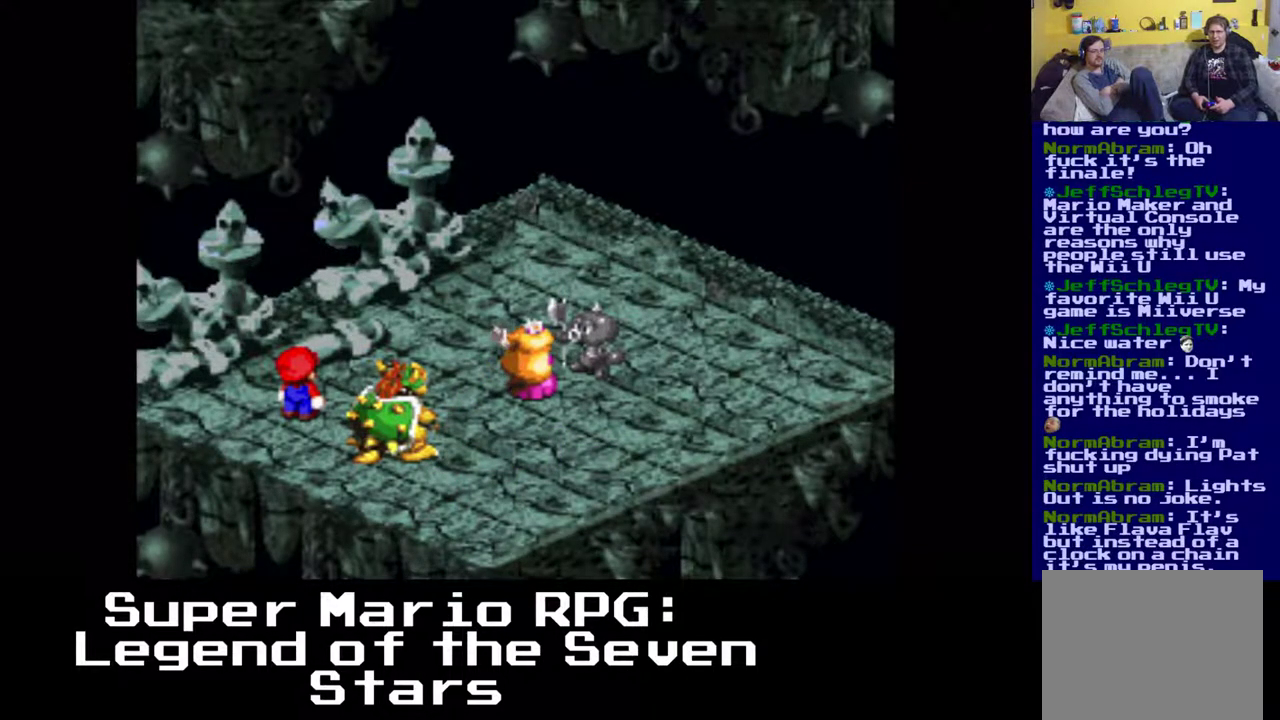
{"buttons": [], "left_stick": "center", "events": [[83, "B", "up"]]}
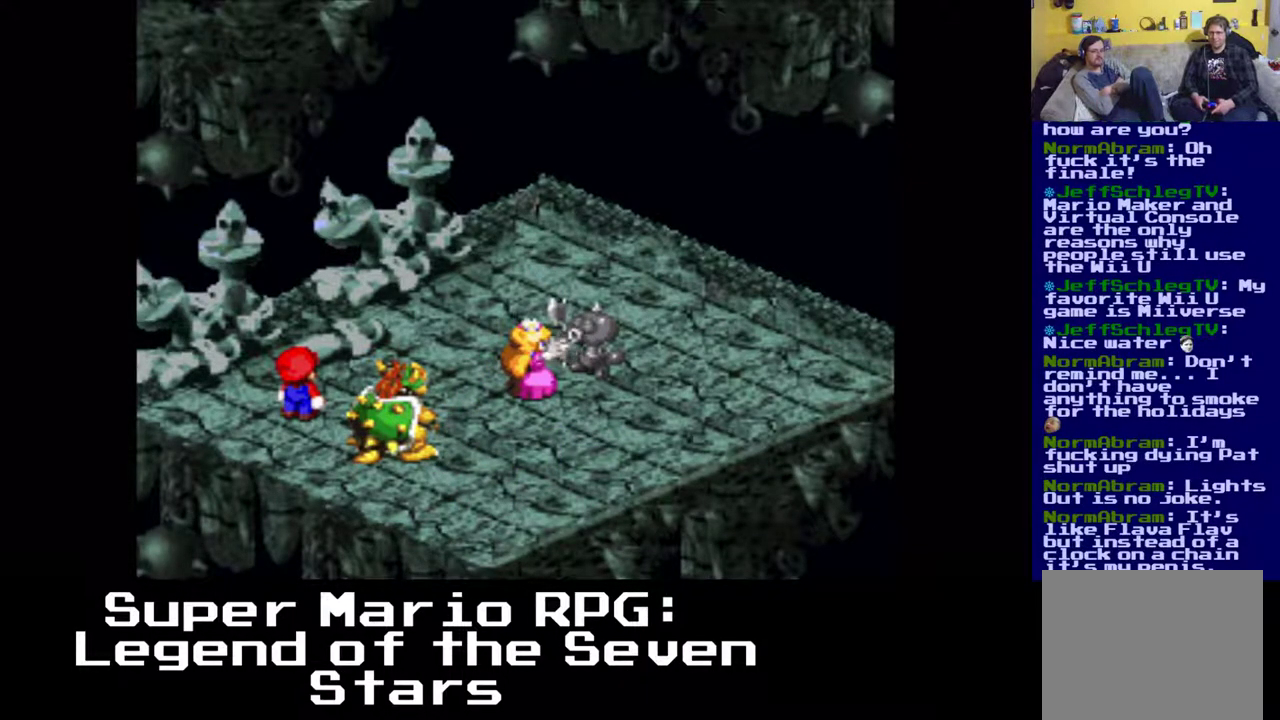
{"buttons": [], "left_stick": "center", "events": []}
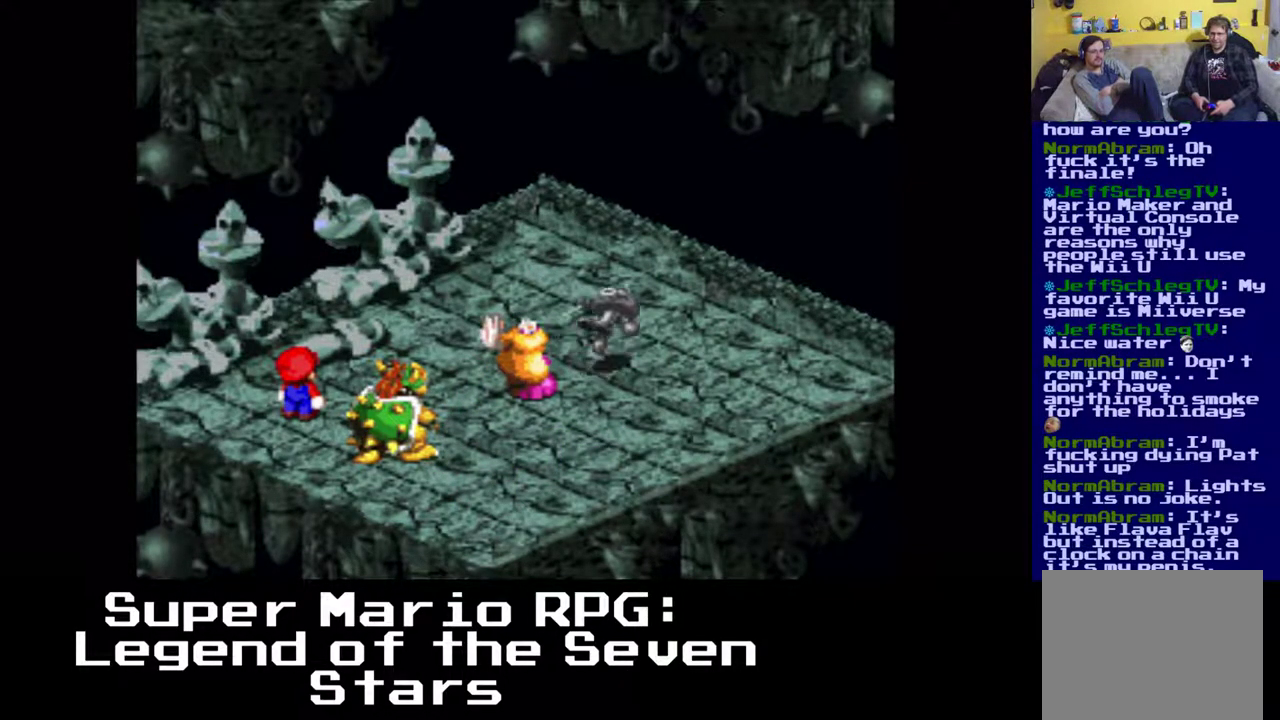
{"buttons": [], "left_stick": "center", "events": []}
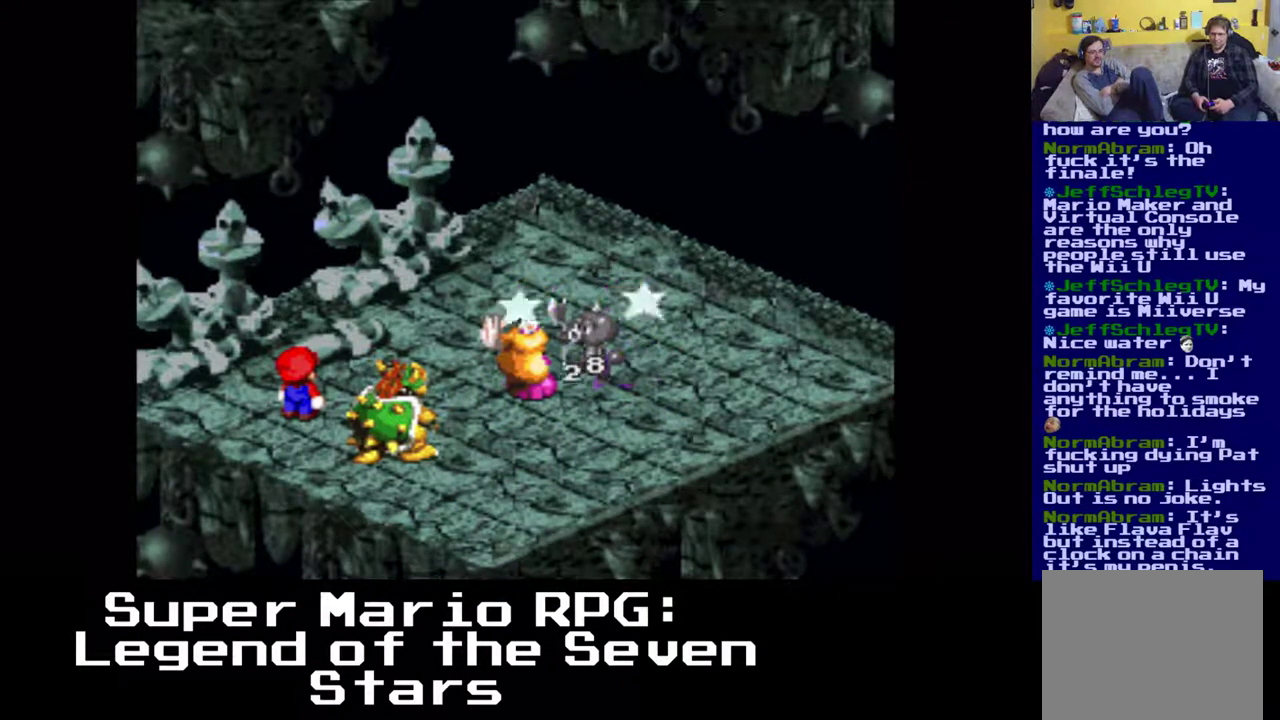
{"buttons": [], "left_stick": "center", "events": []}
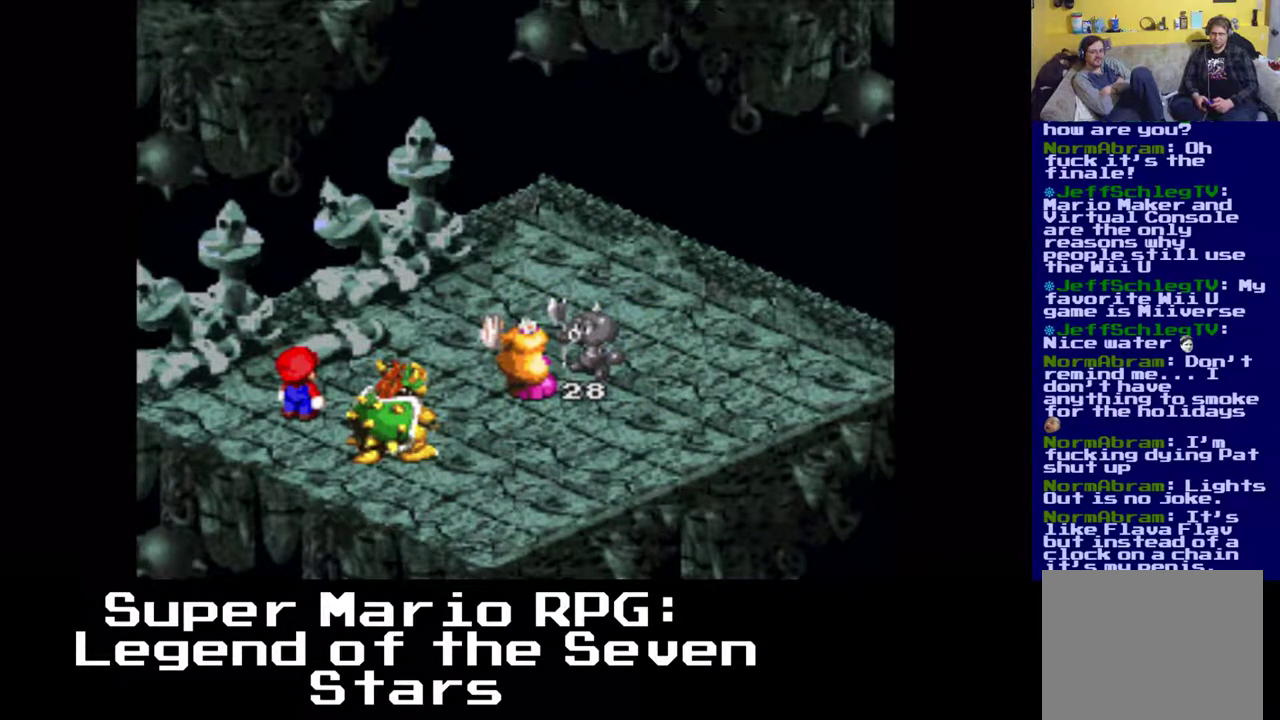
{"buttons": [], "left_stick": "center", "events": [[117, "DPAD_RIGHT", "down"], [117, "DPAD_UP", "down"], [417, "DPAD_UP", "up"], [467, "DPAD_RIGHT", "up"]]}